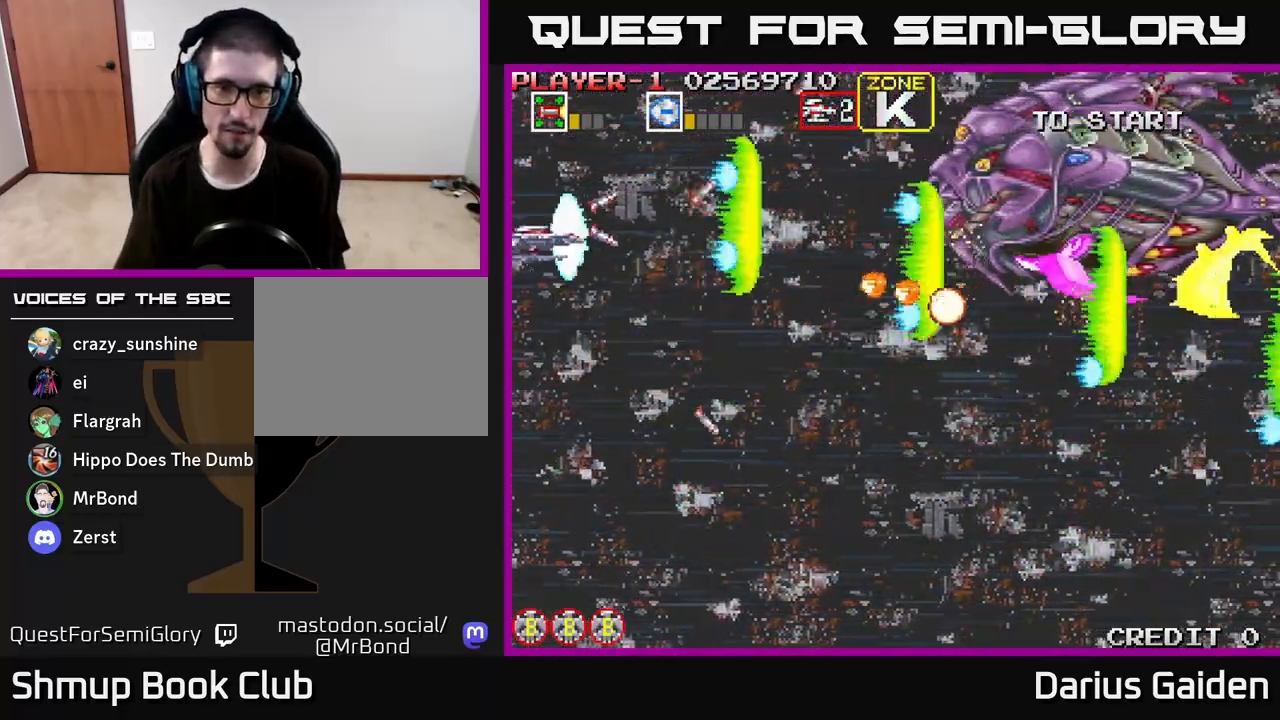
Gameplay with a controller (Xbox layout); each line is a JSON object with the inputs held at the frame after it. "events" lists button and stick changes between this image and that frame as [ms after this image, input, new state], when the widget could be followed in between.
{"buttons": ["R2", "DPAD_DOWN"], "left_stick": "center", "right_stick": "center", "events": [[100, "DPAD_DOWN", "up"], [117, "DPAD_LEFT", "down"], [117, "DPAD_UP", "down"], [183, "DPAD_LEFT", "up"], [217, "DPAD_UP", "up"], [267, "DPAD_DOWN", "down"], [300, "DPAD_DOWN", "up"], [350, "DPAD_LEFT", "down"], [350, "DPAD_UP", "down"], [383, "DPAD_UP", "up"], [450, "DPAD_DOWN", "down"], [467, "DPAD_LEFT", "up"]]}
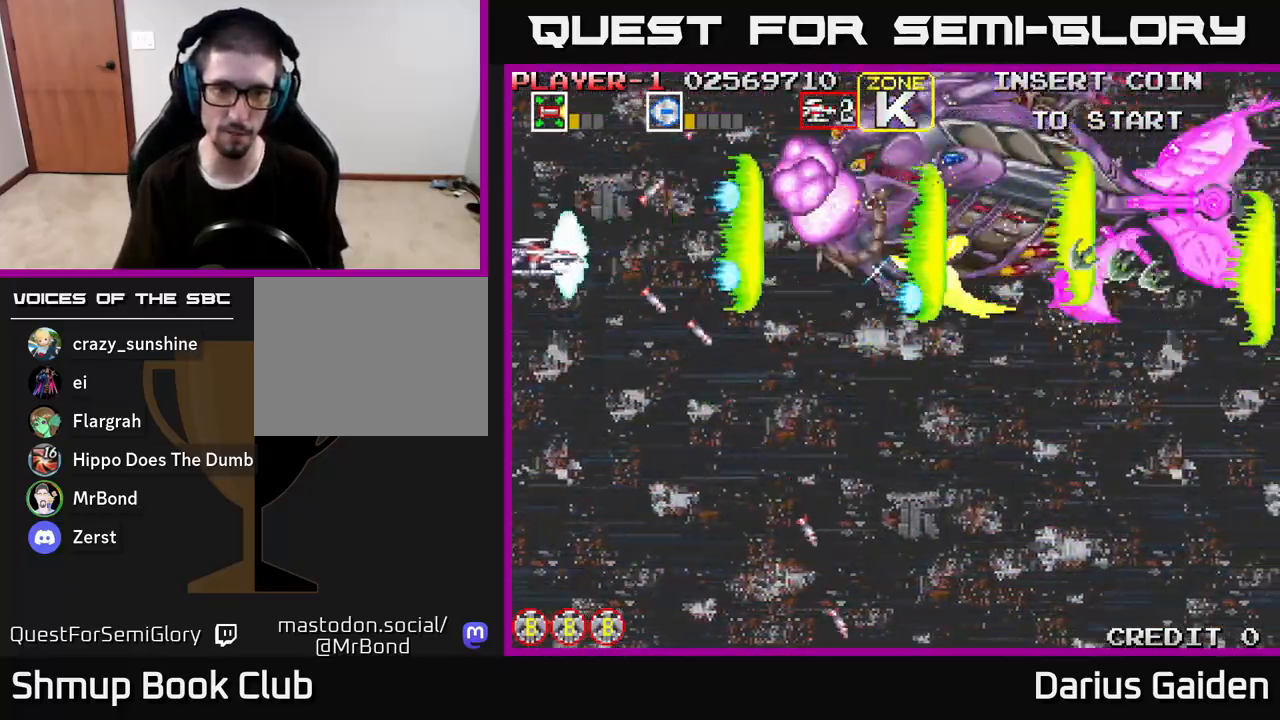
{"buttons": ["R2", "DPAD_DOWN"], "left_stick": "center", "right_stick": "center", "events": [[83, "DPAD_DOWN", "up"], [83, "DPAD_LEFT", "down"], [100, "DPAD_UP", "down"], [183, "DPAD_UP", "up"], [233, "DPAD_DOWN", "down"], [233, "DPAD_LEFT", "up"], [350, "DPAD_DOWN", "up"], [367, "DPAD_LEFT", "down"], [400, "DPAD_UP", "down"], [433, "DPAD_UP", "up"], [500, "DPAD_DOWN", "down"], [500, "DPAD_LEFT", "up"]]}
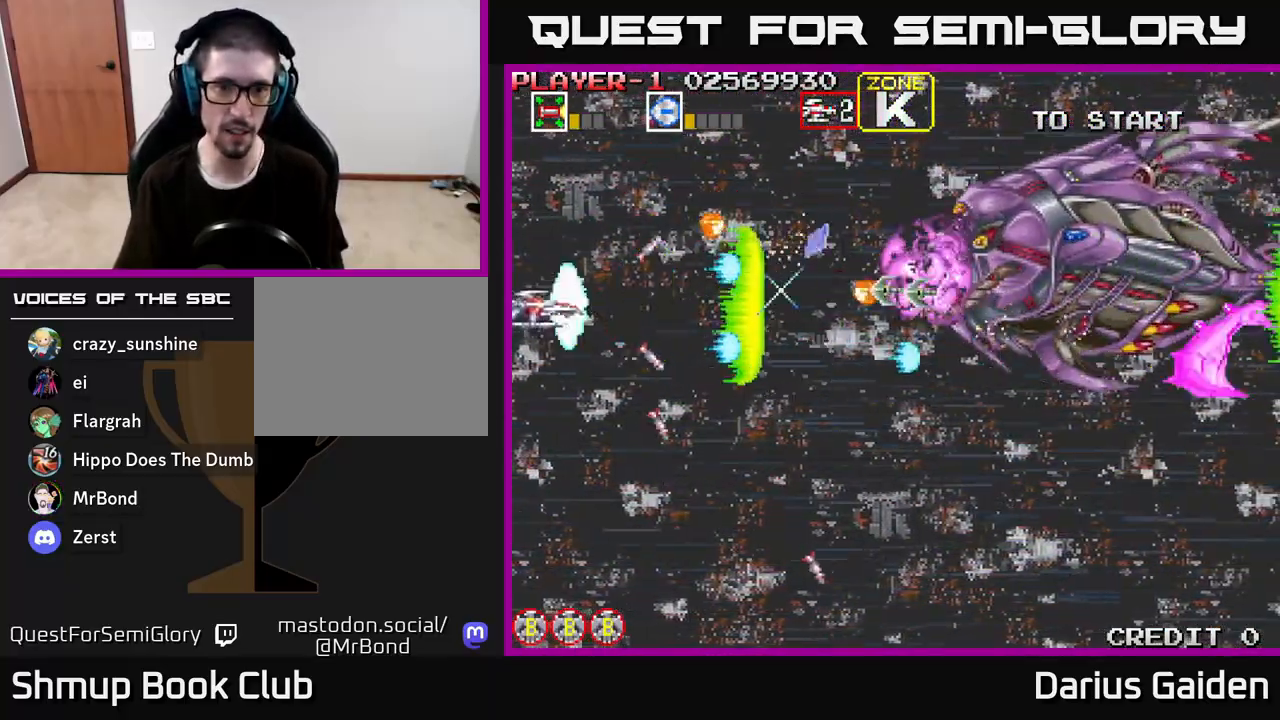
{"buttons": ["R2", "DPAD_LEFT"], "left_stick": "center", "right_stick": "center", "events": [[133, "DPAD_DOWN", "up"], [150, "DPAD_LEFT", "down"], [167, "DPAD_UP", "down"], [217, "DPAD_UP", "up"], [283, "DPAD_DOWN", "down"], [283, "DPAD_LEFT", "up"], [367, "DPAD_DOWN", "up"], [417, "DPAD_LEFT", "down"], [417, "DPAD_UP", "down"], [467, "DPAD_UP", "up"]]}
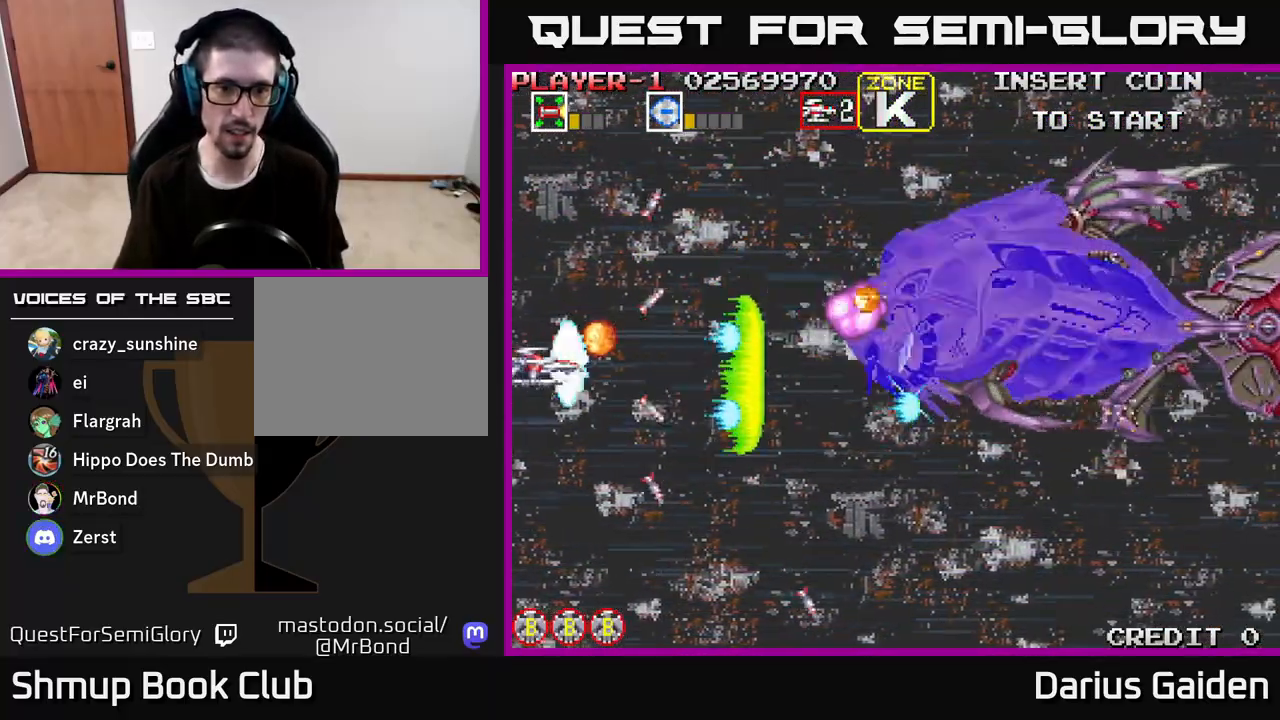
{"buttons": ["R2", "DPAD_UP", "DPAD_LEFT"], "left_stick": "center", "right_stick": "center", "events": [[17, "DPAD_LEFT", "up"], [33, "DPAD_DOWN", "down"], [100, "DPAD_DOWN", "up"], [133, "DPAD_LEFT", "down"], [150, "DPAD_UP", "down"], [283, "DPAD_LEFT", "up"], [283, "DPAD_UP", "up"], [317, "DPAD_DOWN", "down"], [417, "DPAD_DOWN", "up"], [433, "DPAD_LEFT", "down"], [467, "DPAD_UP", "down"]]}
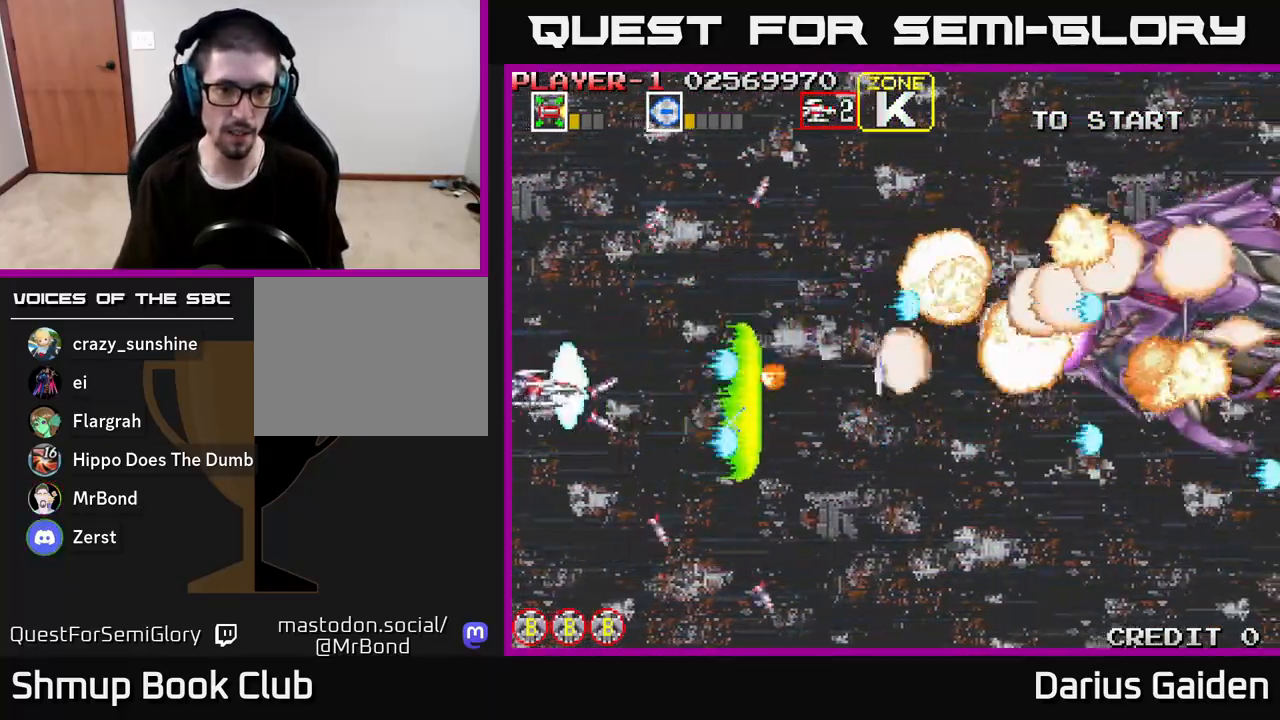
{"buttons": ["R2", "DPAD_DOWN", "DPAD_RIGHT"], "left_stick": "center", "right_stick": "center"}
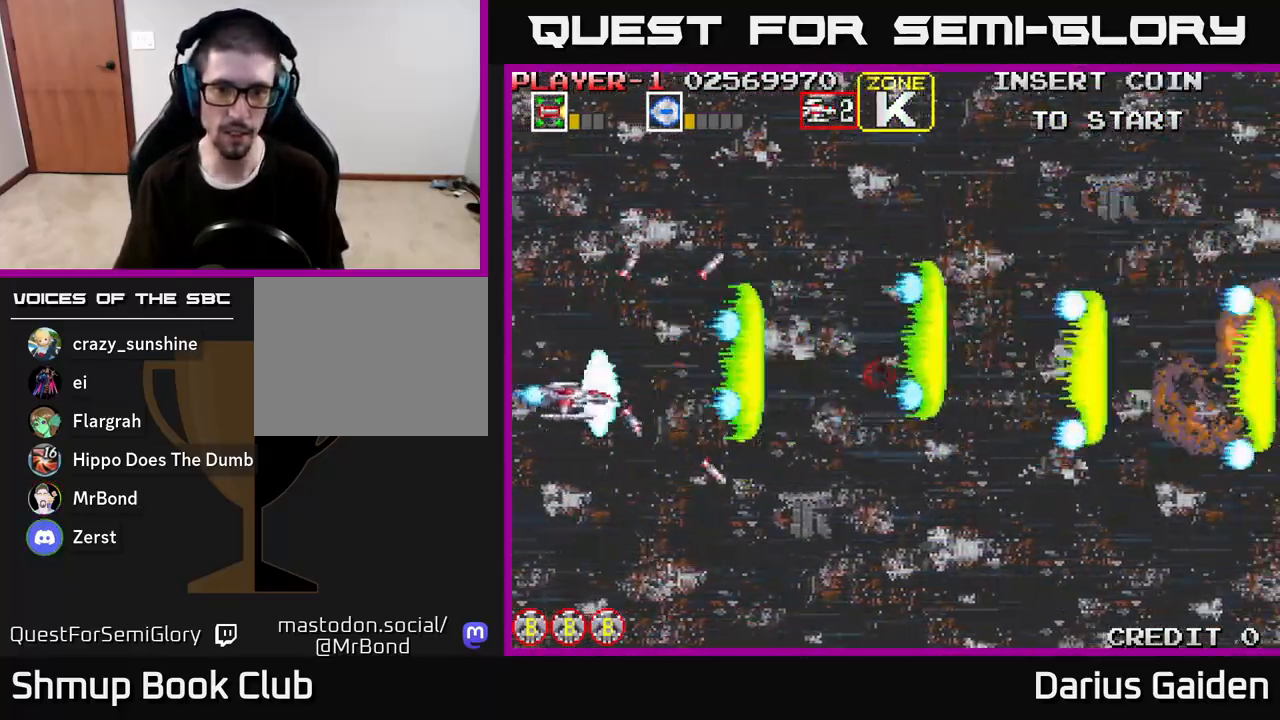
{"buttons": ["R2"], "left_stick": "center", "right_stick": "center", "events": [[50, "DPAD_DOWN", "up"], [100, "DPAD_RIGHT", "up"]]}
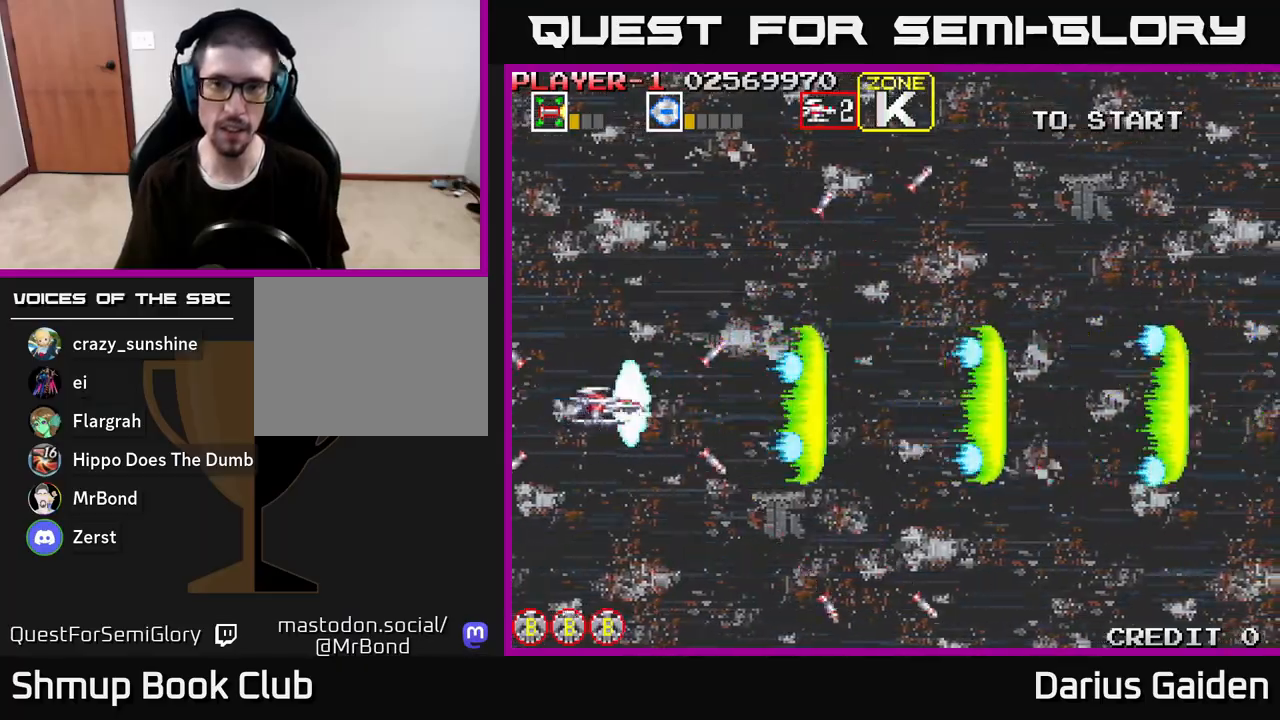
{"buttons": ["R2"], "left_stick": "center", "right_stick": "center", "events": [[400, "DPAD_UP", "down"], [500, "DPAD_UP", "up"]]}
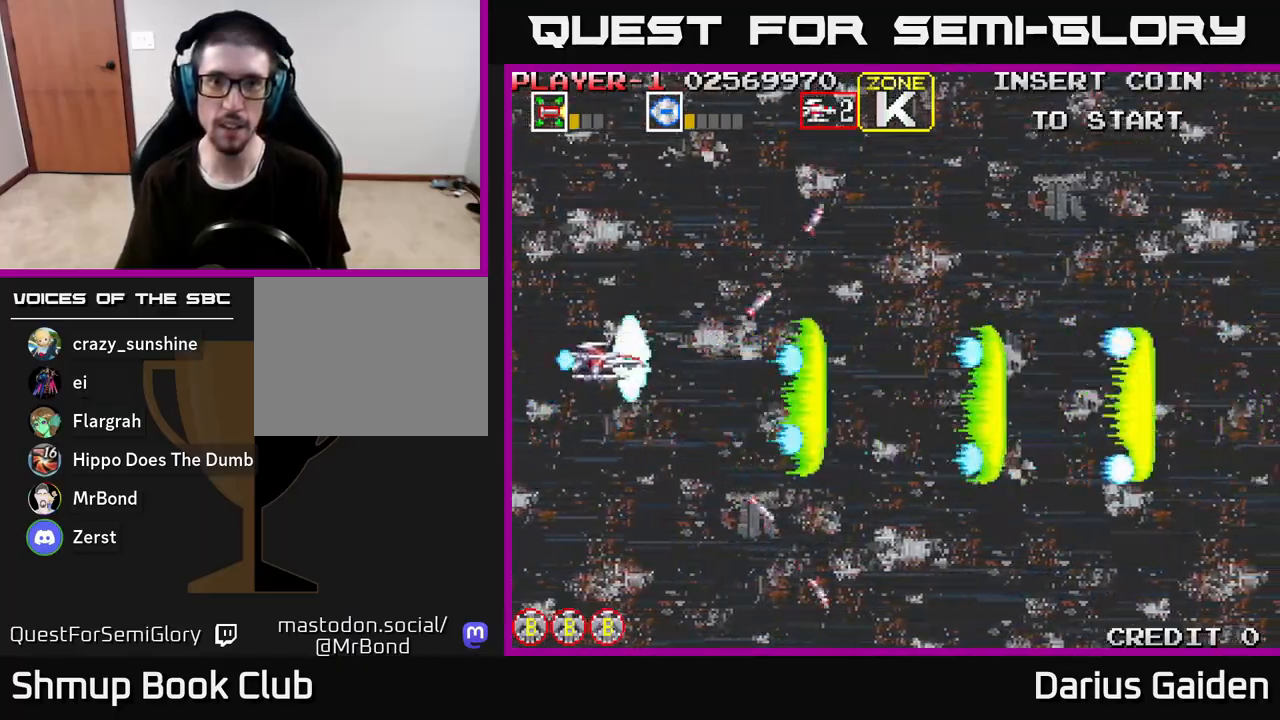
{"buttons": ["R2"], "left_stick": "center", "right_stick": "center", "events": []}
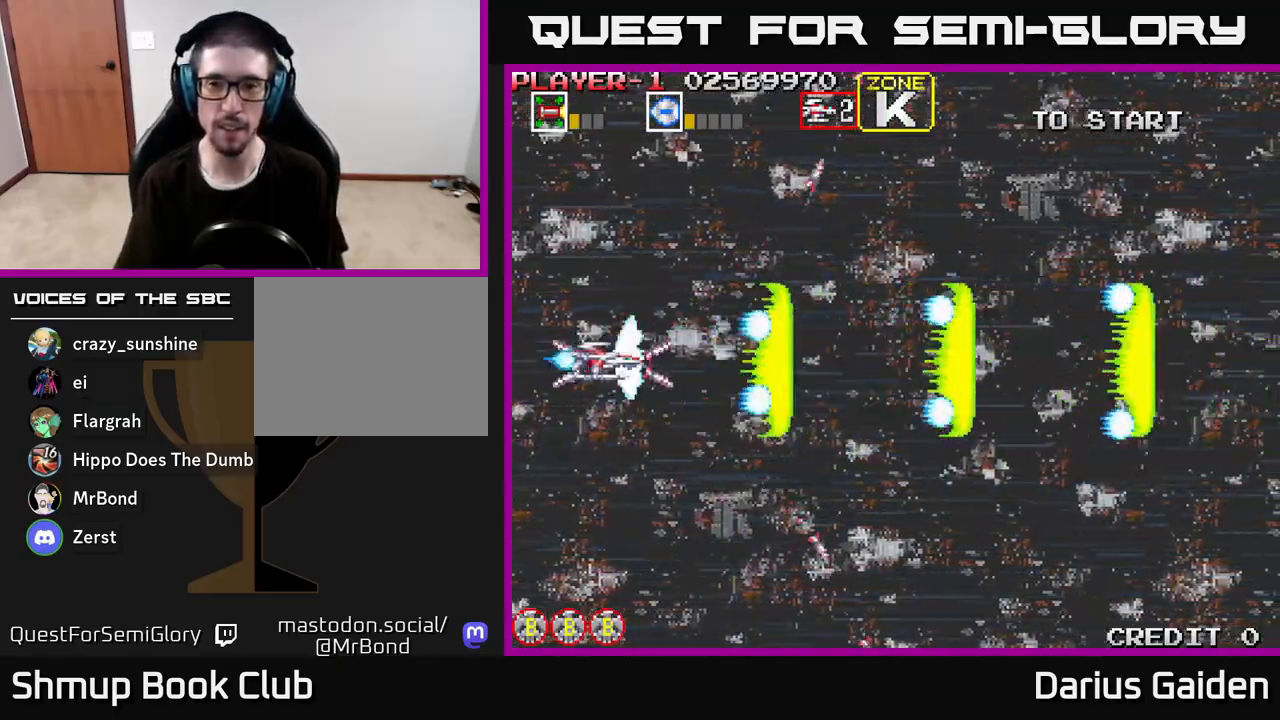
{"buttons": ["R2"], "left_stick": "center", "right_stick": "center", "events": []}
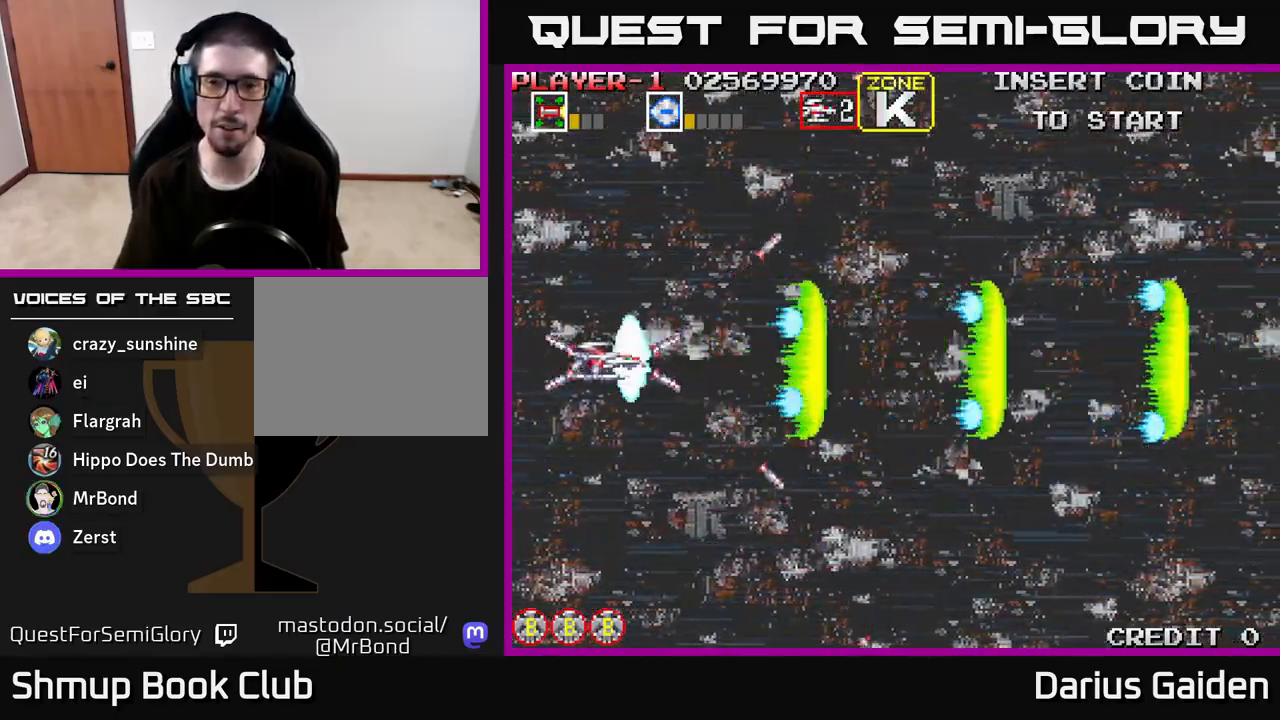
{"buttons": ["R2"], "left_stick": "center", "right_stick": "center", "events": []}
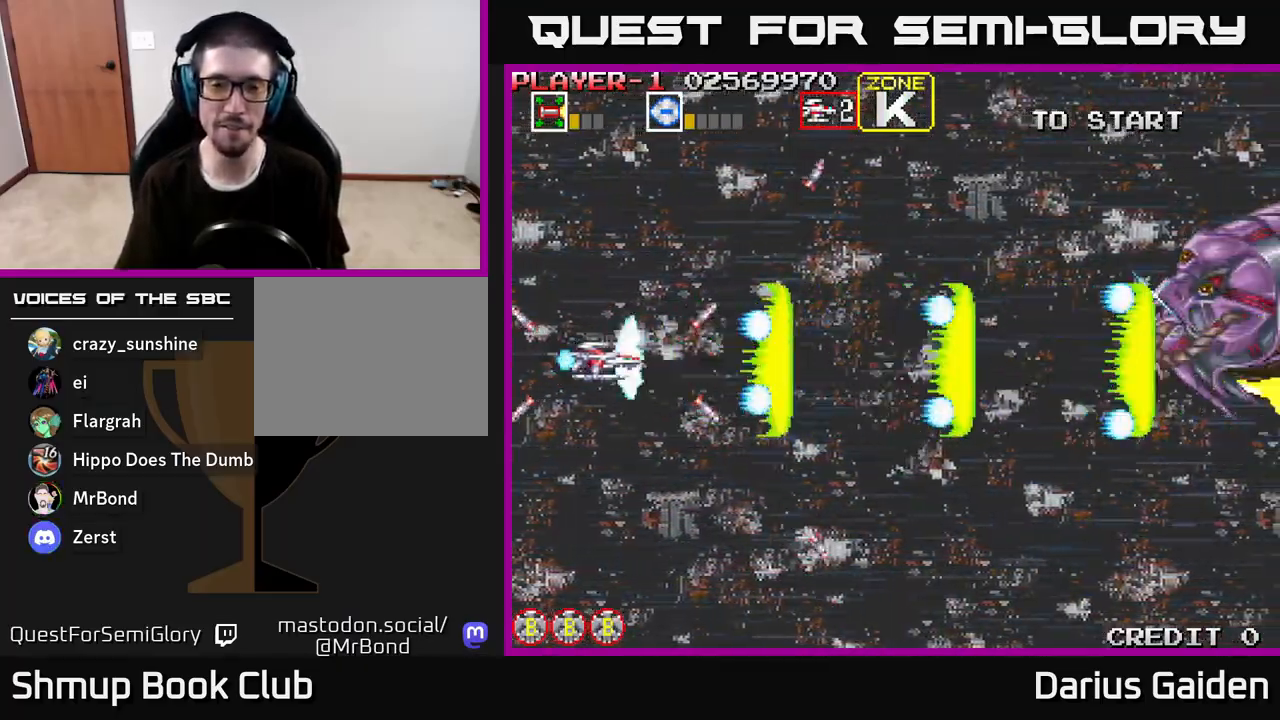
{"buttons": ["R2"], "left_stick": "center", "right_stick": "center", "events": [[283, "DPAD_UP", "down"], [333, "DPAD_LEFT", "down"], [383, "DPAD_UP", "up"], [467, "DPAD_LEFT", "up"]]}
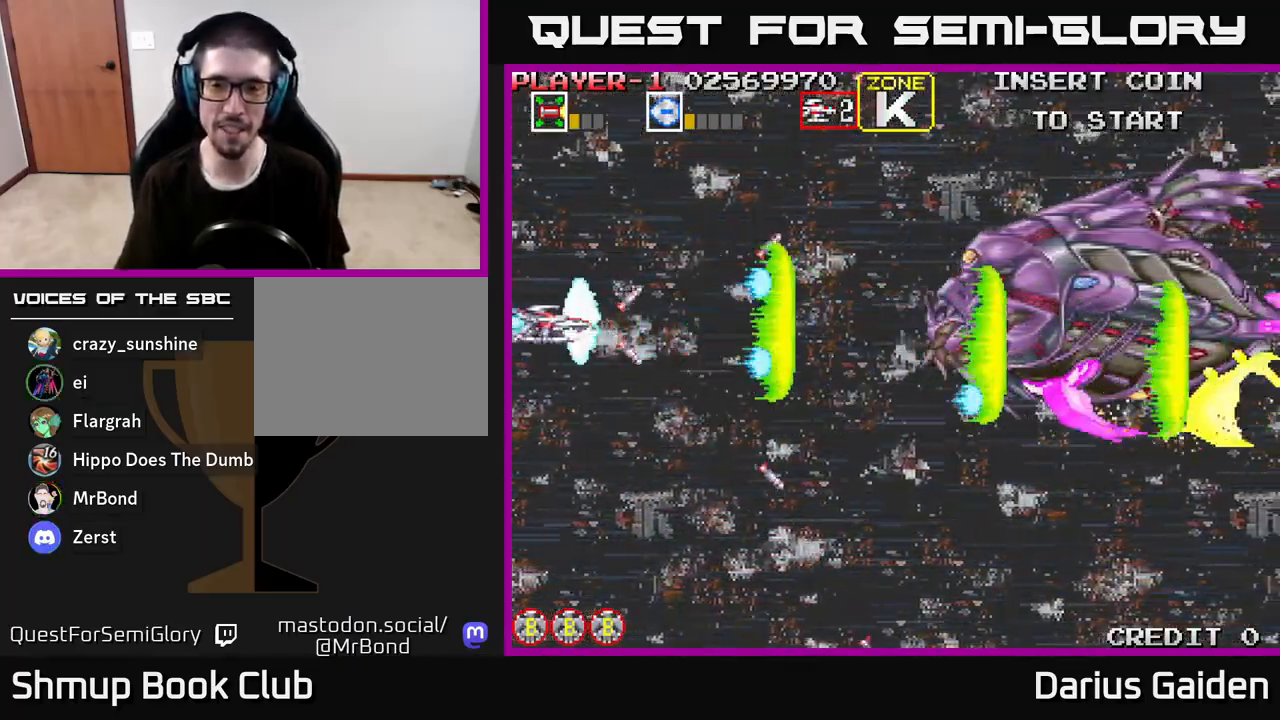
{"buttons": ["R2"], "left_stick": "center", "right_stick": "center", "events": [[67, "DPAD_LEFT", "down"], [217, "DPAD_UP", "down"], [333, "DPAD_UP", "up"], [350, "DPAD_LEFT", "up"]]}
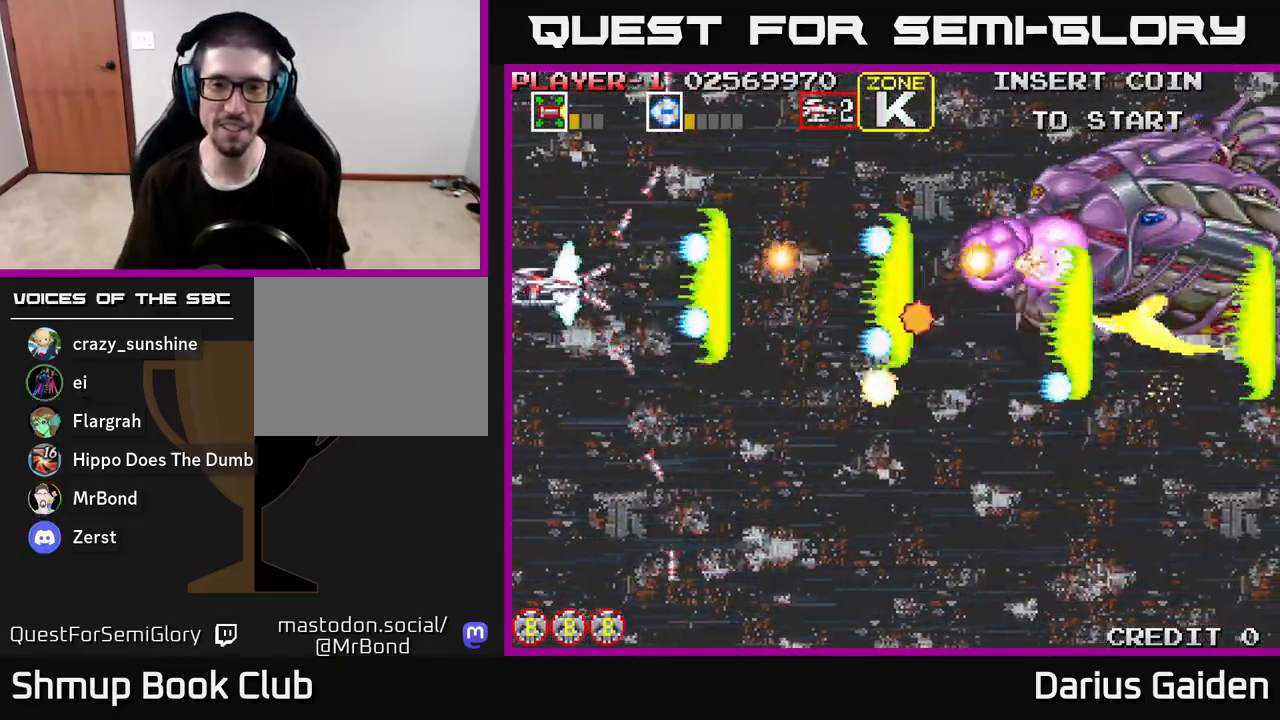
{"buttons": ["R2", "DPAD_DOWN"], "left_stick": "center", "right_stick": "center", "events": [[33, "DPAD_UP", "down"], [167, "DPAD_UP", "up"], [250, "DPAD_DOWN", "down"]]}
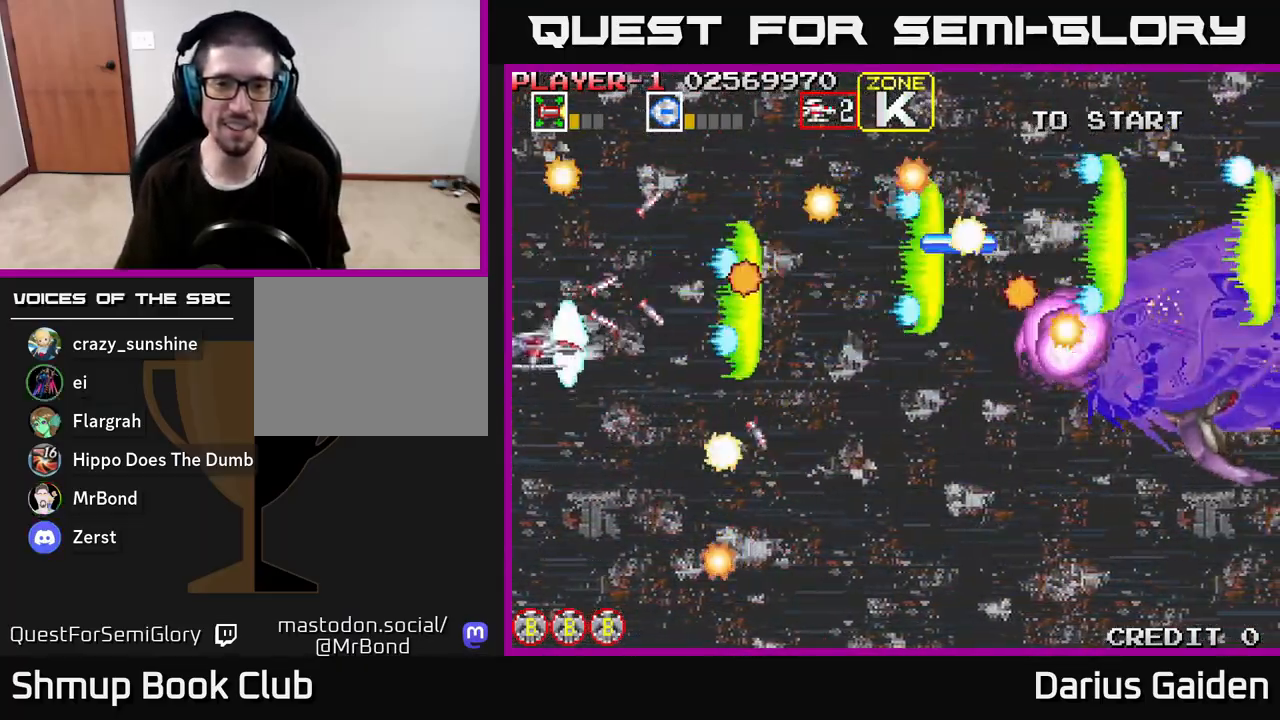
{"buttons": ["R2"], "left_stick": "center", "right_stick": "center", "events": [[17, "DPAD_DOWN", "up"], [67, "DPAD_UP", "down"], [117, "DPAD_UP", "up"], [167, "DPAD_DOWN", "down"], [433, "DPAD_RIGHT", "down"], [500, "DPAD_DOWN", "up"], [500, "DPAD_RIGHT", "up"]]}
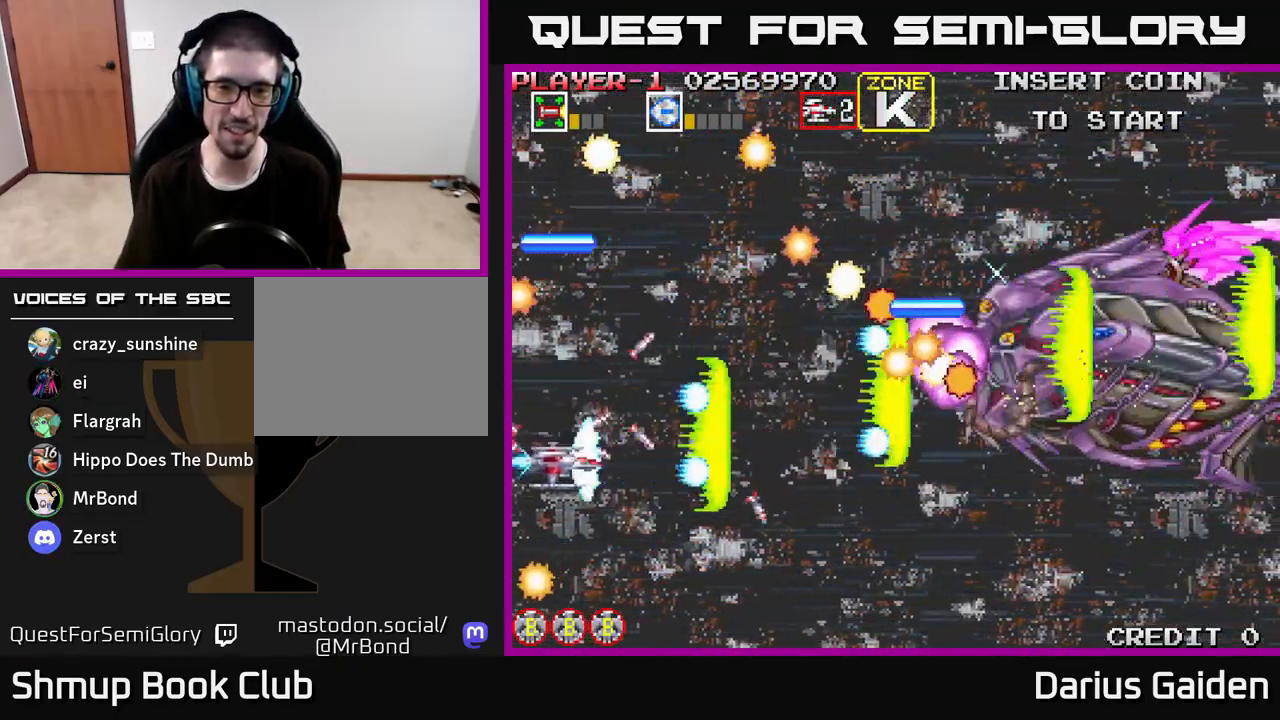
{"buttons": ["R2"], "left_stick": "center", "right_stick": "center", "events": [[400, "DPAD_DOWN", "down"], [467, "DPAD_DOWN", "up"]]}
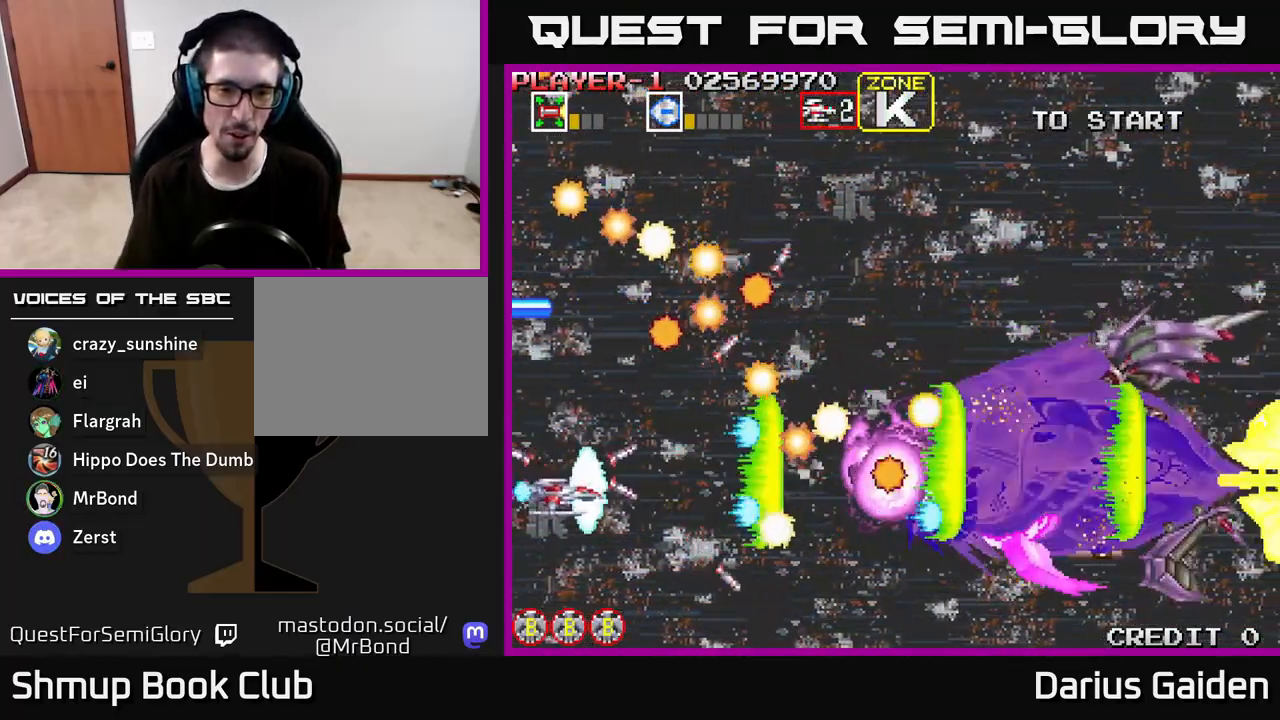
{"buttons": ["R2", "DPAD_DOWN"], "left_stick": "center", "right_stick": "center", "events": [[283, "DPAD_DOWN", "down"]]}
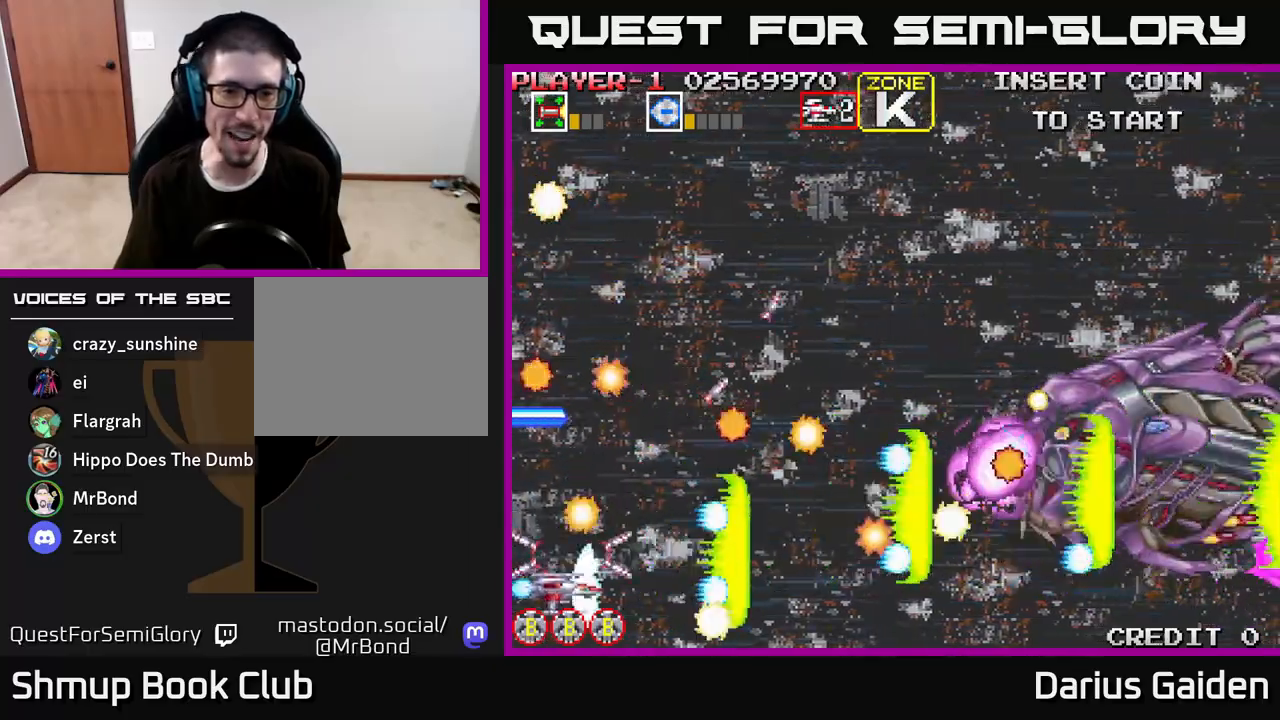
{"buttons": ["R2", "DPAD_UP", "DPAD_LEFT"], "left_stick": "center", "right_stick": "center", "events": [[117, "DPAD_DOWN", "up"], [167, "DPAD_UP", "down"], [433, "DPAD_LEFT", "down"]]}
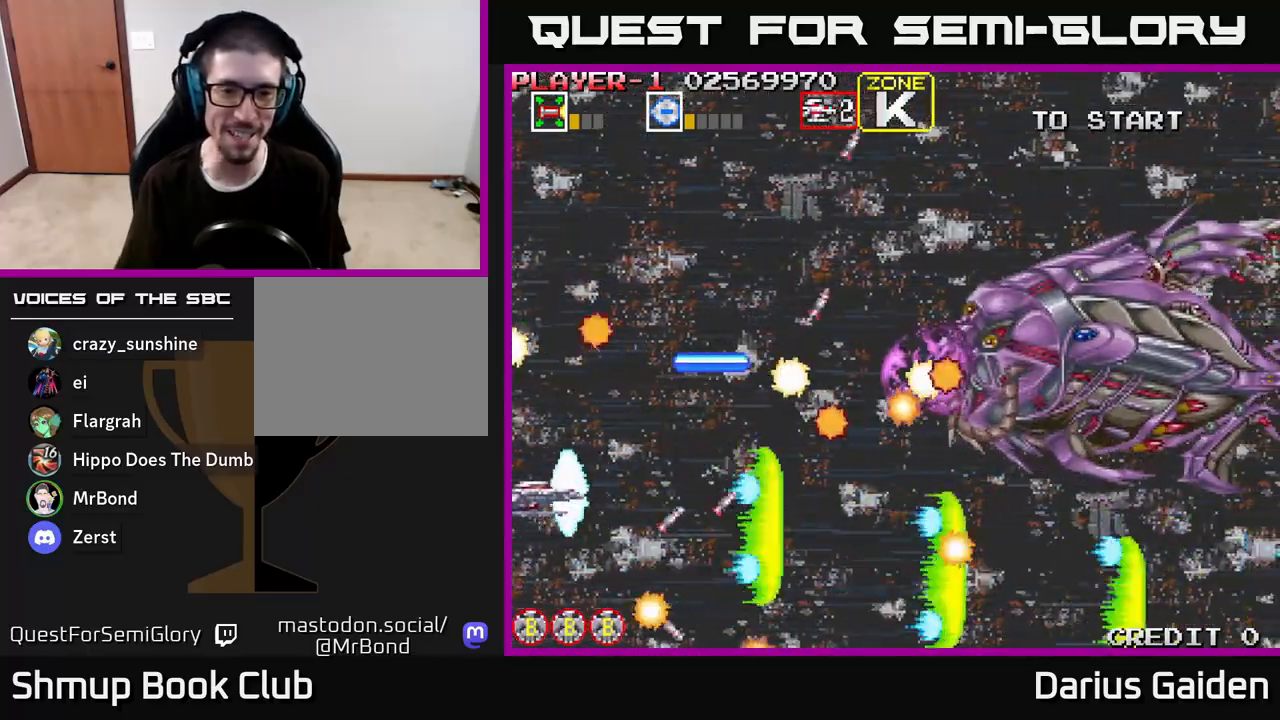
{"buttons": ["R2", "DPAD_DOWN"], "left_stick": "center", "right_stick": "center"}
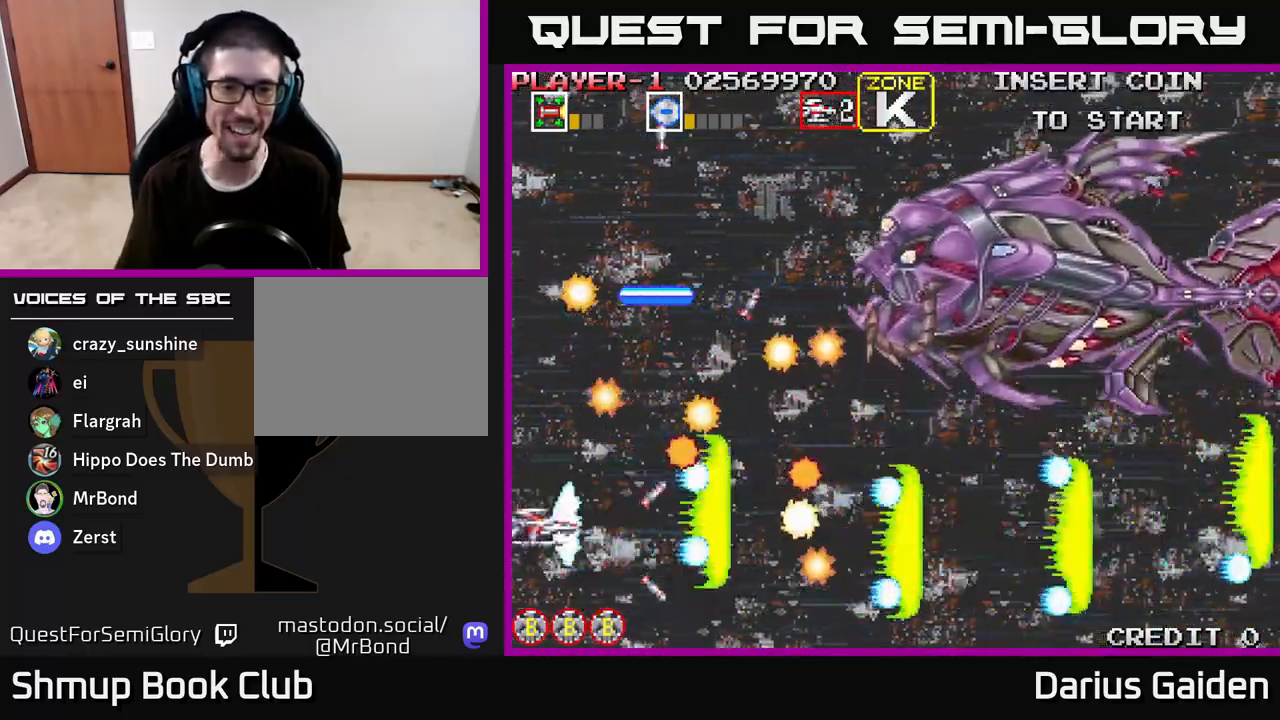
{"buttons": ["R2", "DPAD_UP", "DPAD_LEFT"], "left_stick": "center", "right_stick": "center", "events": [[200, "DPAD_RIGHT", "down"], [217, "DPAD_DOWN", "up"], [233, "DPAD_RIGHT", "up"], [250, "DPAD_UP", "down"], [450, "DPAD_LEFT", "down"]]}
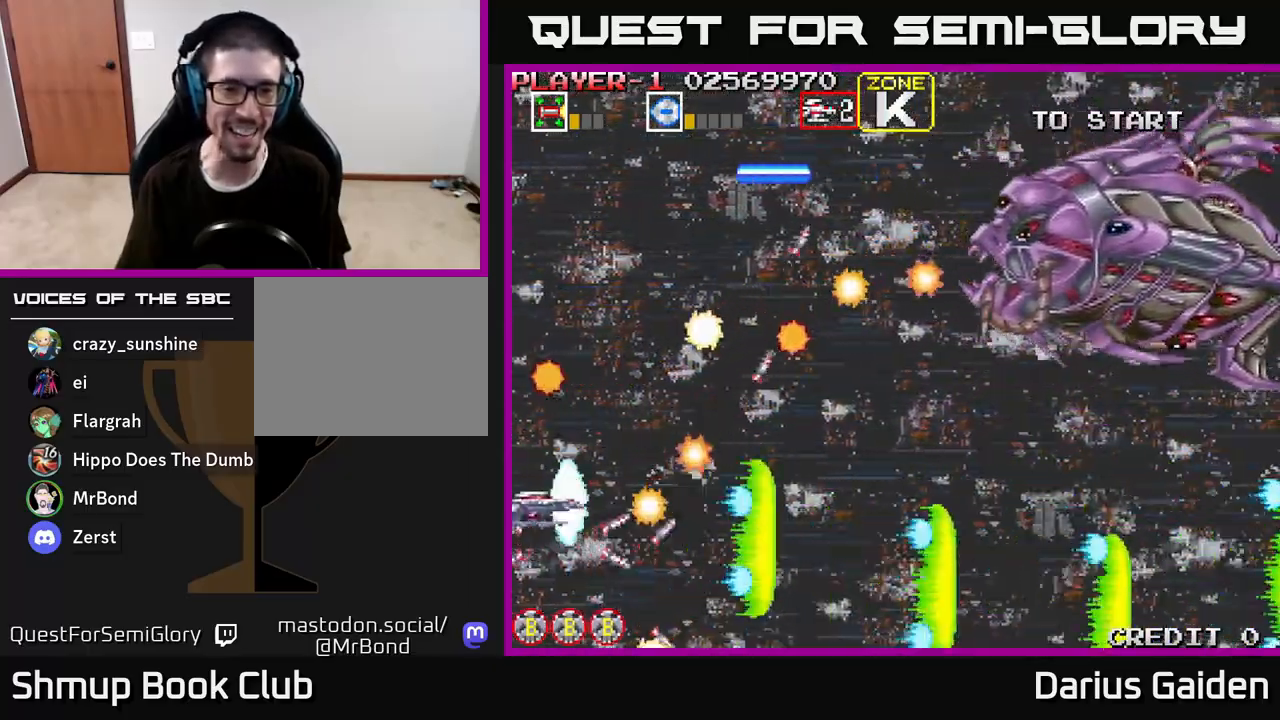
{"buttons": ["R2", "DPAD_DOWN"], "left_stick": "center", "right_stick": "center", "events": [[100, "DPAD_LEFT", "up"], [183, "DPAD_UP", "up"], [250, "DPAD_DOWN", "down"]]}
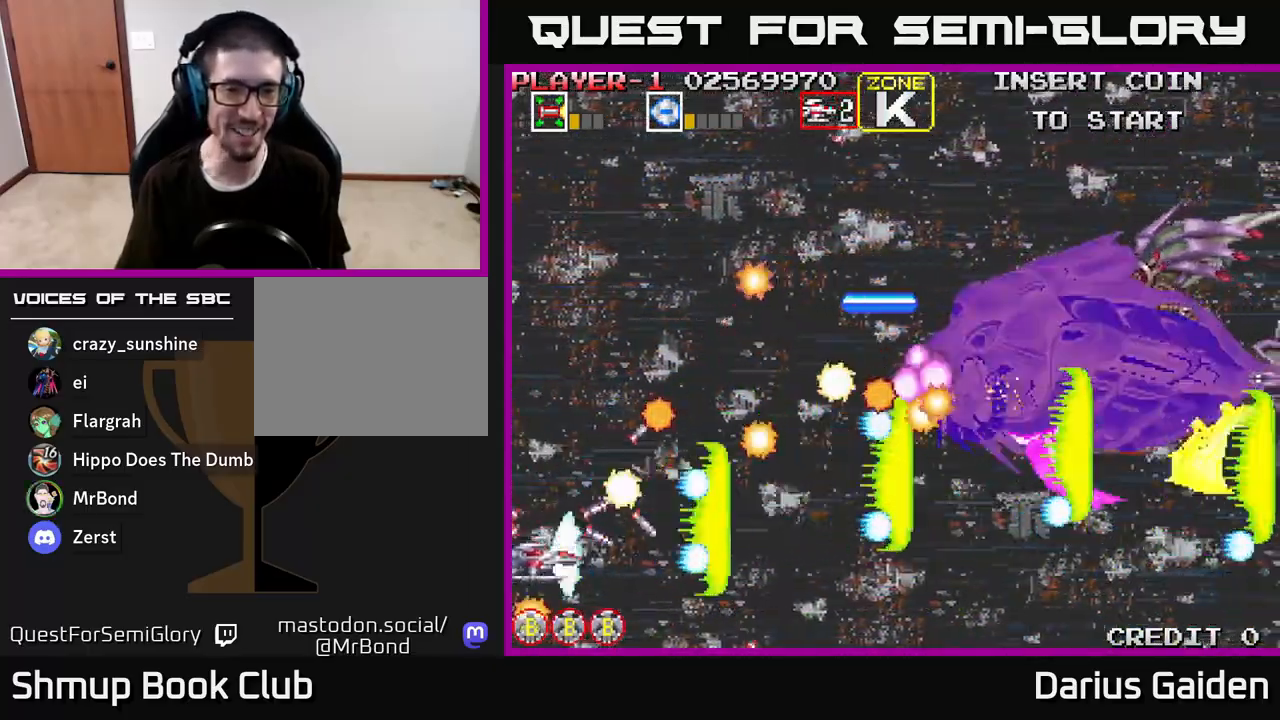
{"buttons": ["R2"], "left_stick": "center", "right_stick": "center", "events": [[50, "DPAD_RIGHT", "down"], [417, "DPAD_DOWN", "up"], [417, "DPAD_RIGHT", "up"]]}
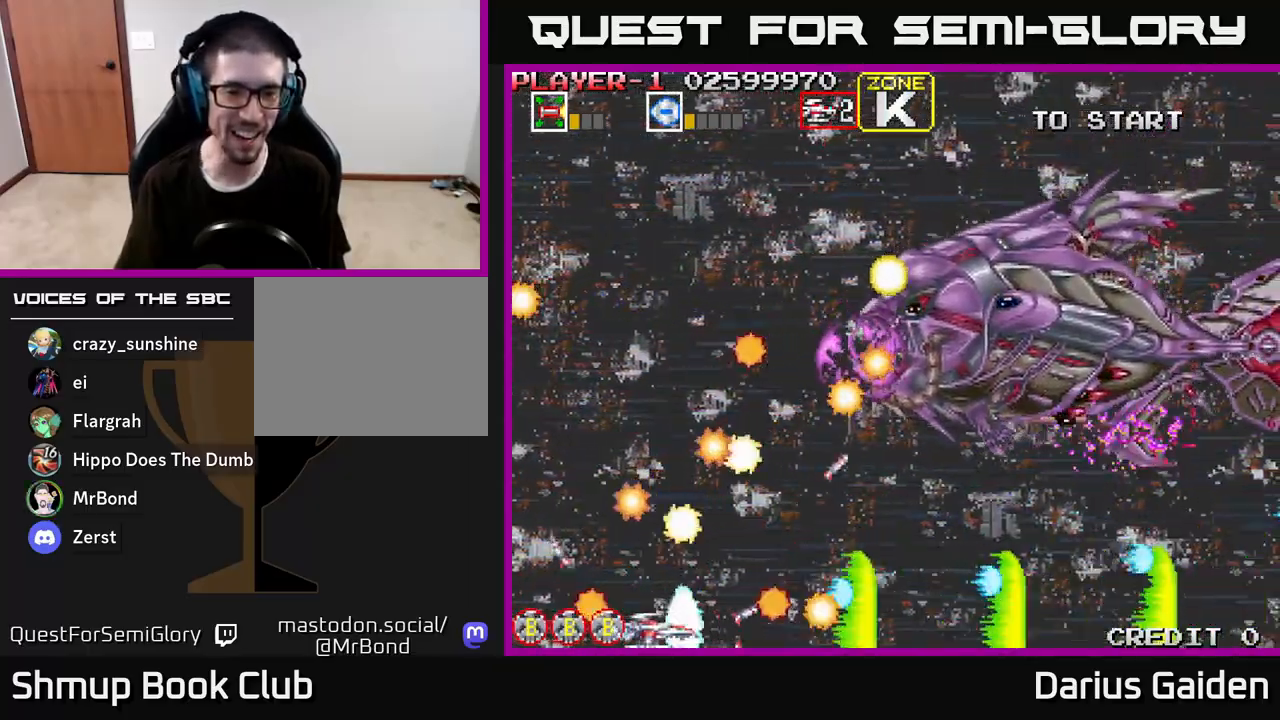
{"buttons": ["R2"], "left_stick": "center", "right_stick": "center", "events": [[183, "DPAD_LEFT", "down"], [267, "DPAD_LEFT", "up"]]}
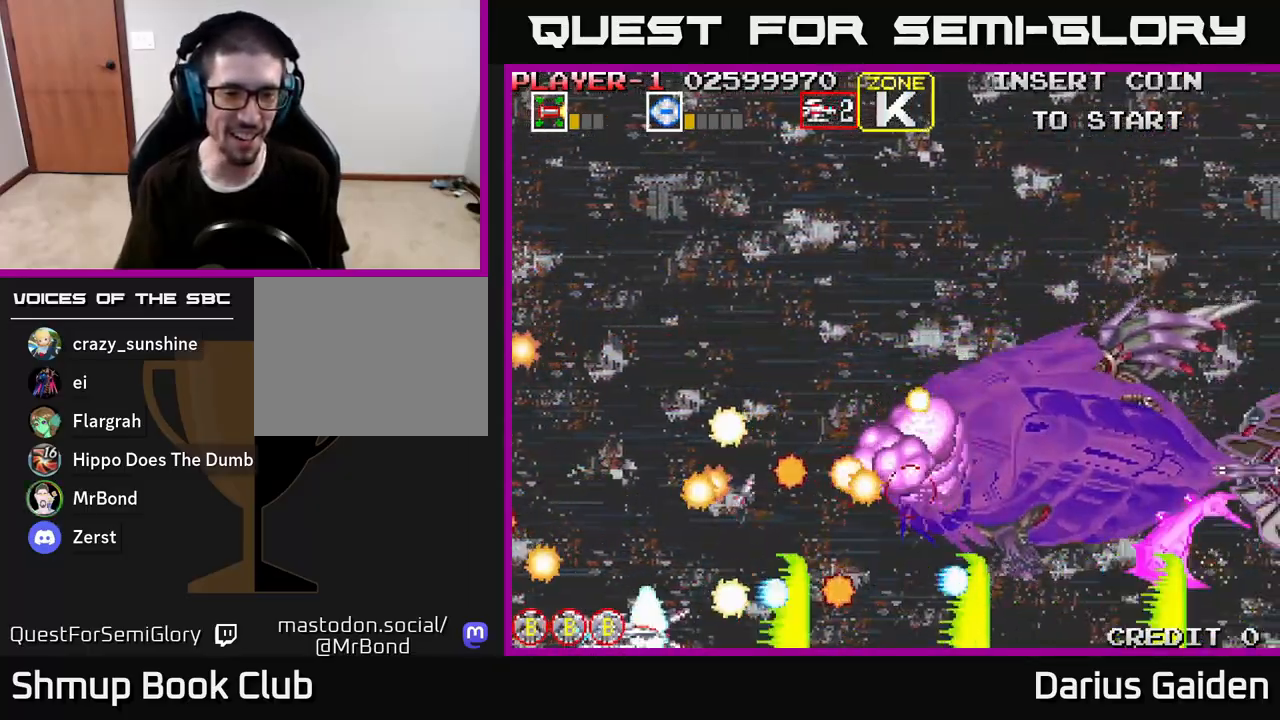
{"buttons": ["R2"], "left_stick": "center", "right_stick": "center", "events": [[67, "DPAD_LEFT", "down"], [217, "DPAD_LEFT", "up"], [233, "DPAD_DOWN", "down"], [233, "DPAD_RIGHT", "down"], [267, "DPAD_DOWN", "up"], [467, "DPAD_RIGHT", "up"]]}
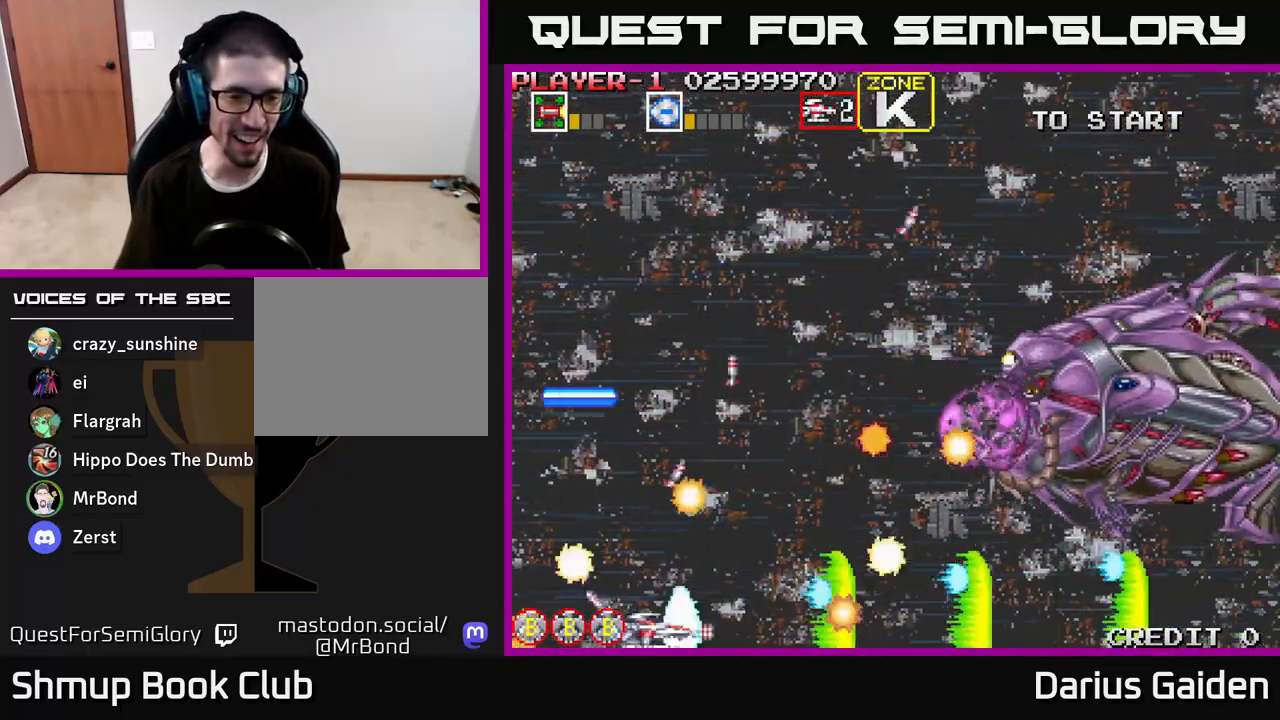
{"buttons": ["R2", "DPAD_RIGHT"], "left_stick": "center", "right_stick": "center"}
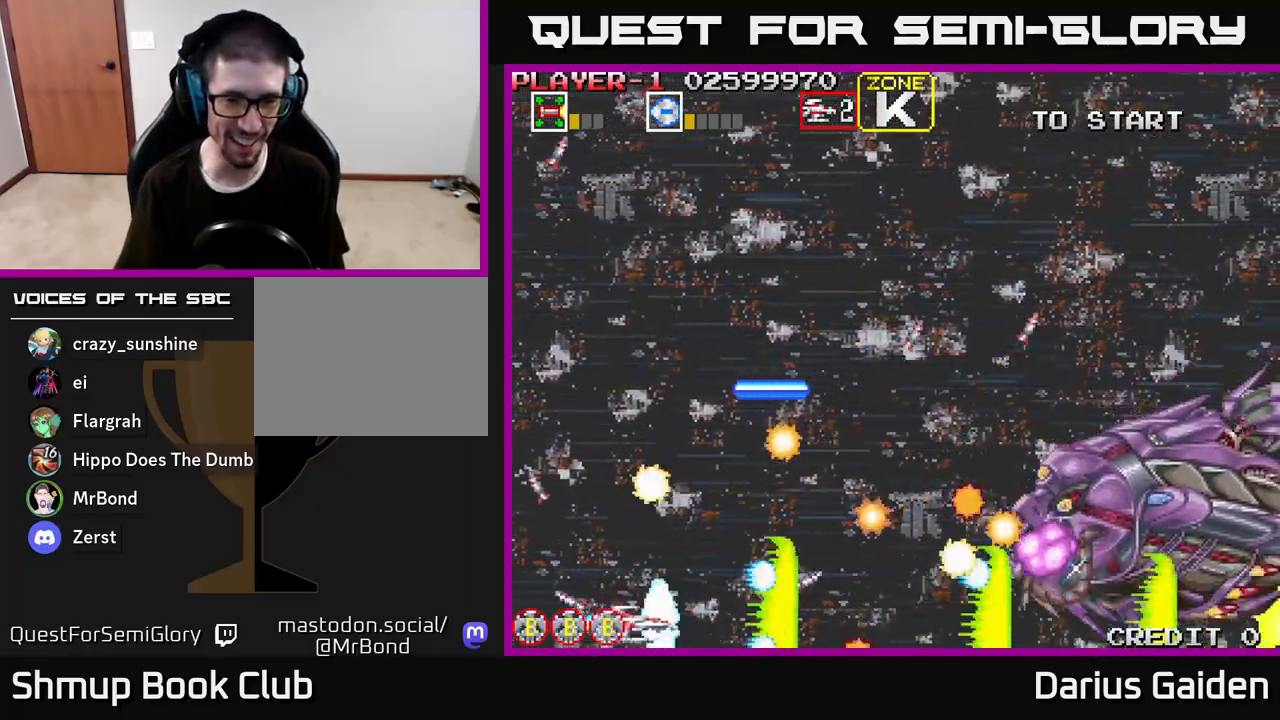
{"buttons": ["R2"], "left_stick": "center", "right_stick": "center", "events": [[50, "DPAD_RIGHT", "up"], [83, "DPAD_UP", "down"], [100, "DPAD_LEFT", "down"], [167, "DPAD_UP", "up"], [217, "DPAD_LEFT", "up"], [283, "DPAD_LEFT", "down"], [400, "DPAD_LEFT", "up"]]}
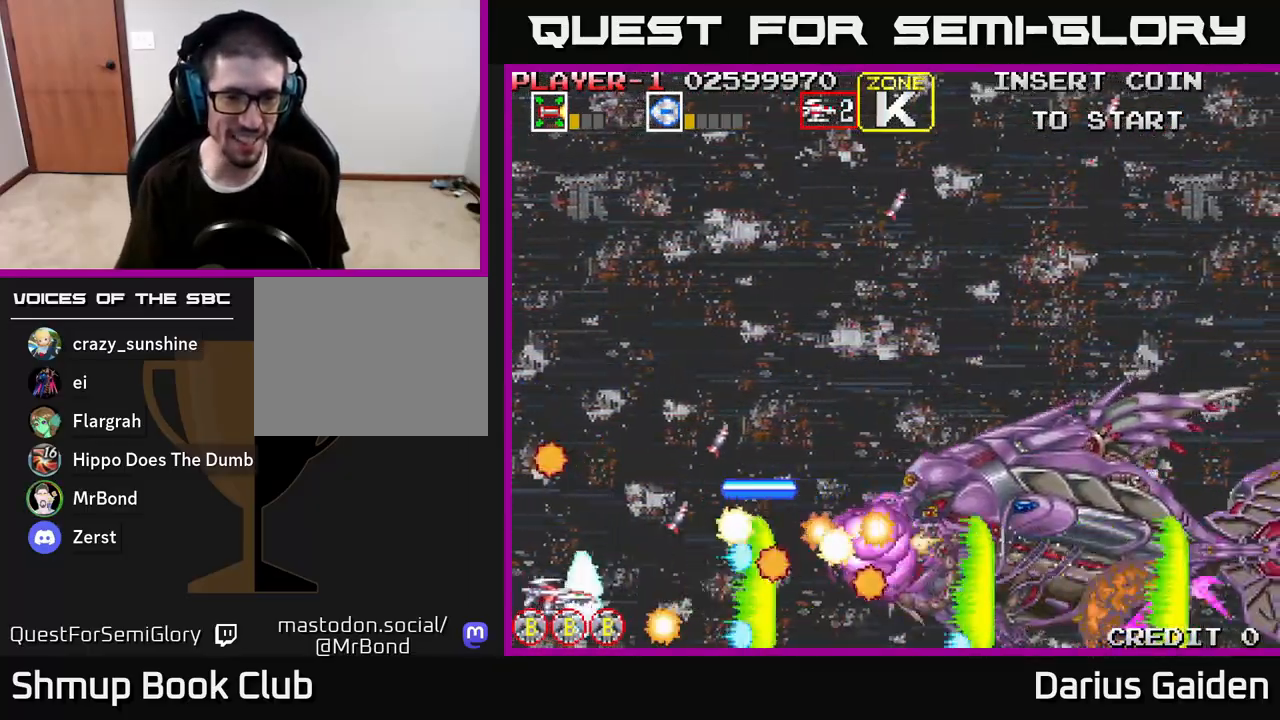
{"buttons": ["R2", "DPAD_DOWN", "DPAD_RIGHT"], "left_stick": "center", "right_stick": "center", "events": [[33, "DPAD_LEFT", "down"], [33, "DPAD_UP", "down"], [83, "DPAD_UP", "up"], [183, "DPAD_DOWN", "down"], [183, "DPAD_LEFT", "up"], [367, "DPAD_RIGHT", "down"], [383, "L2", "down"], [500, "L2", "up"]]}
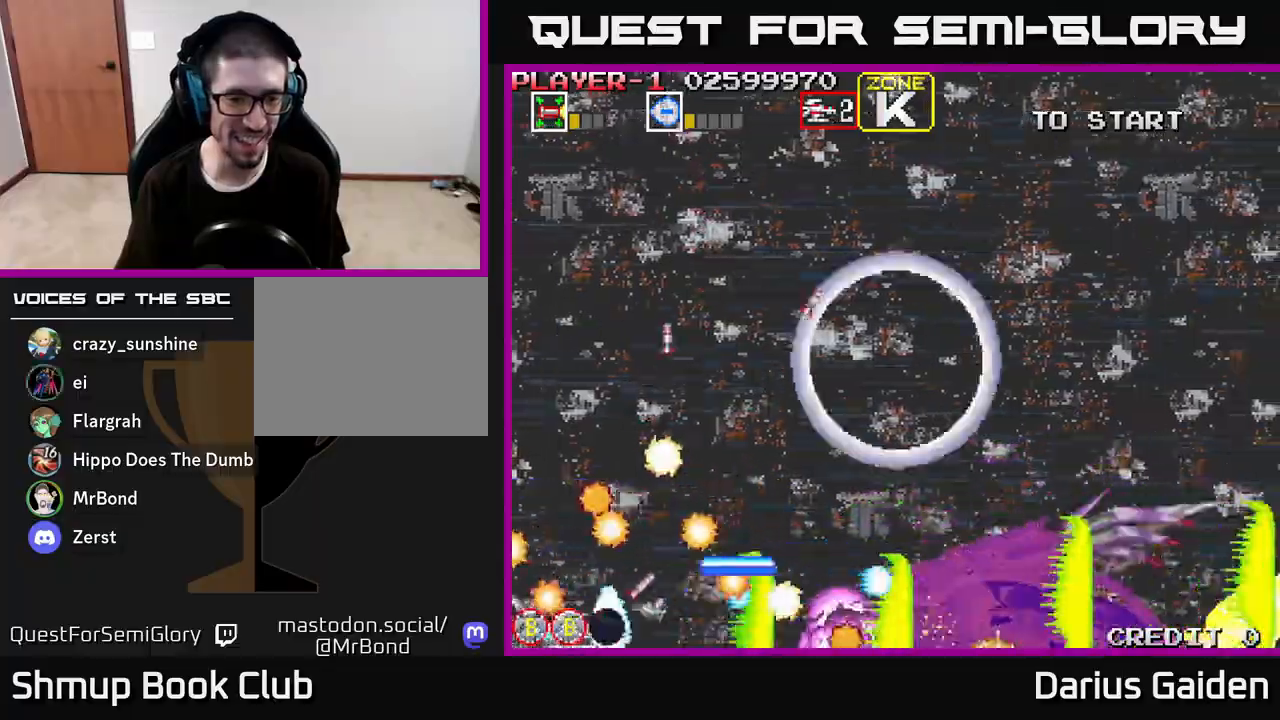
{"buttons": ["R2", "DPAD_UP"], "left_stick": "center", "right_stick": "center", "events": [[33, "DPAD_RIGHT", "up"], [50, "DPAD_DOWN", "up"], [67, "DPAD_UP", "down"], [183, "DPAD_RIGHT", "down"], [250, "DPAD_RIGHT", "up"], [333, "DPAD_LEFT", "down"], [367, "DPAD_LEFT", "up"], [433, "DPAD_RIGHT", "down"], [483, "DPAD_RIGHT", "up"]]}
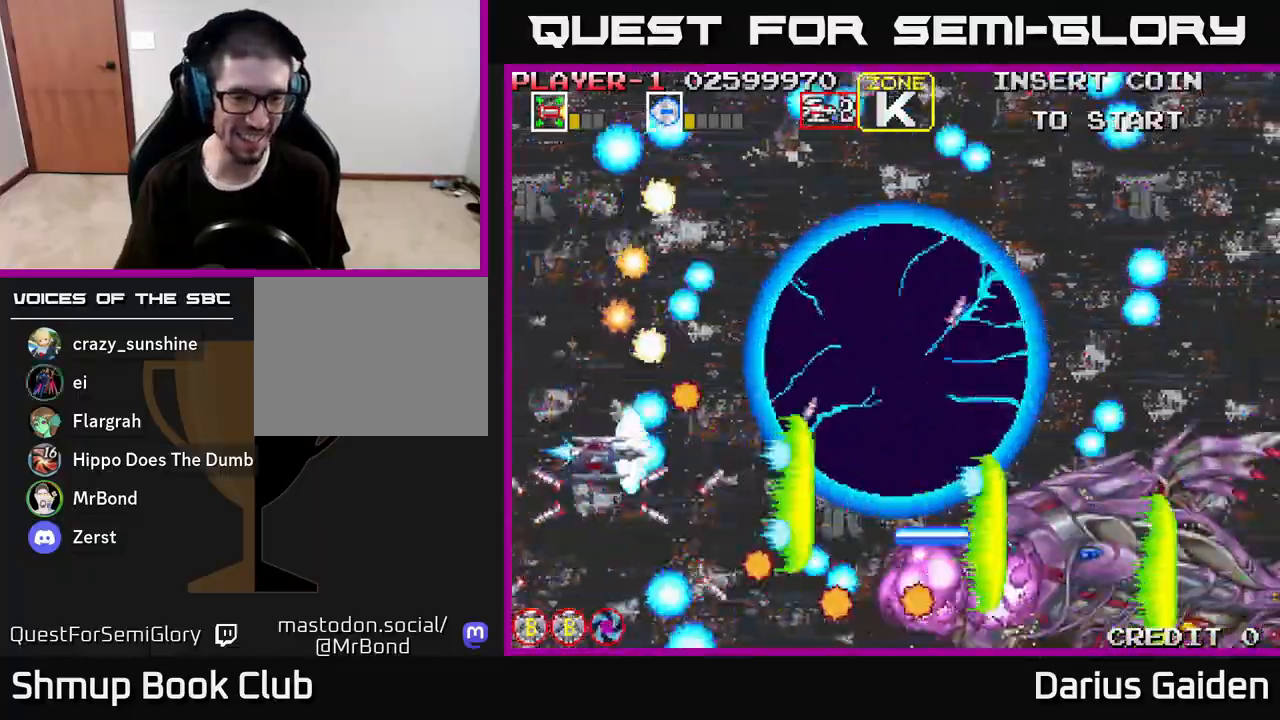
{"buttons": ["R2", "DPAD_DOWN"], "left_stick": "center", "right_stick": "center", "events": [[200, "DPAD_LEFT", "down"], [267, "DPAD_UP", "up"], [333, "DPAD_UP", "down"], [367, "DPAD_LEFT", "up"], [417, "DPAD_UP", "up"], [450, "DPAD_DOWN", "down"]]}
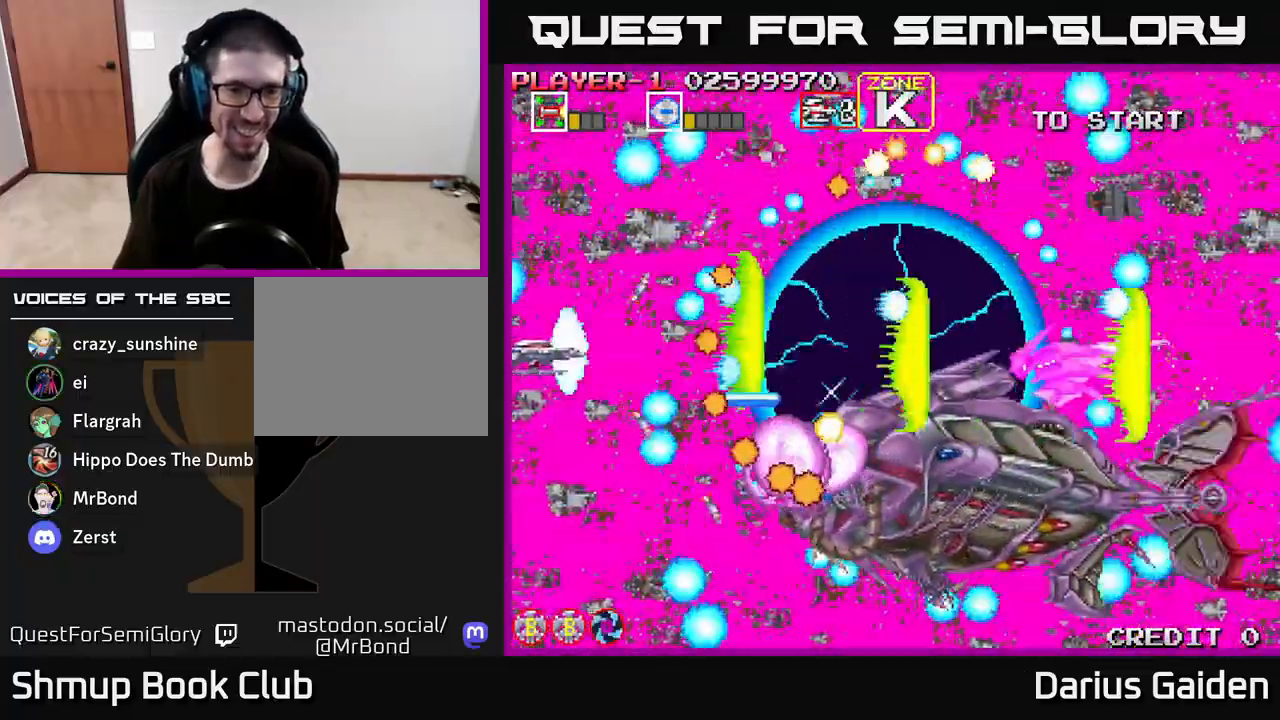
{"buttons": ["R2", "DPAD_UP", "DPAD_LEFT"], "left_stick": "center", "right_stick": "center", "events": [[100, "DPAD_DOWN", "up"], [100, "DPAD_LEFT", "down"], [133, "DPAD_UP", "down"], [233, "DPAD_LEFT", "up"], [300, "DPAD_UP", "up"], [483, "DPAD_LEFT", "down"], [483, "DPAD_UP", "down"]]}